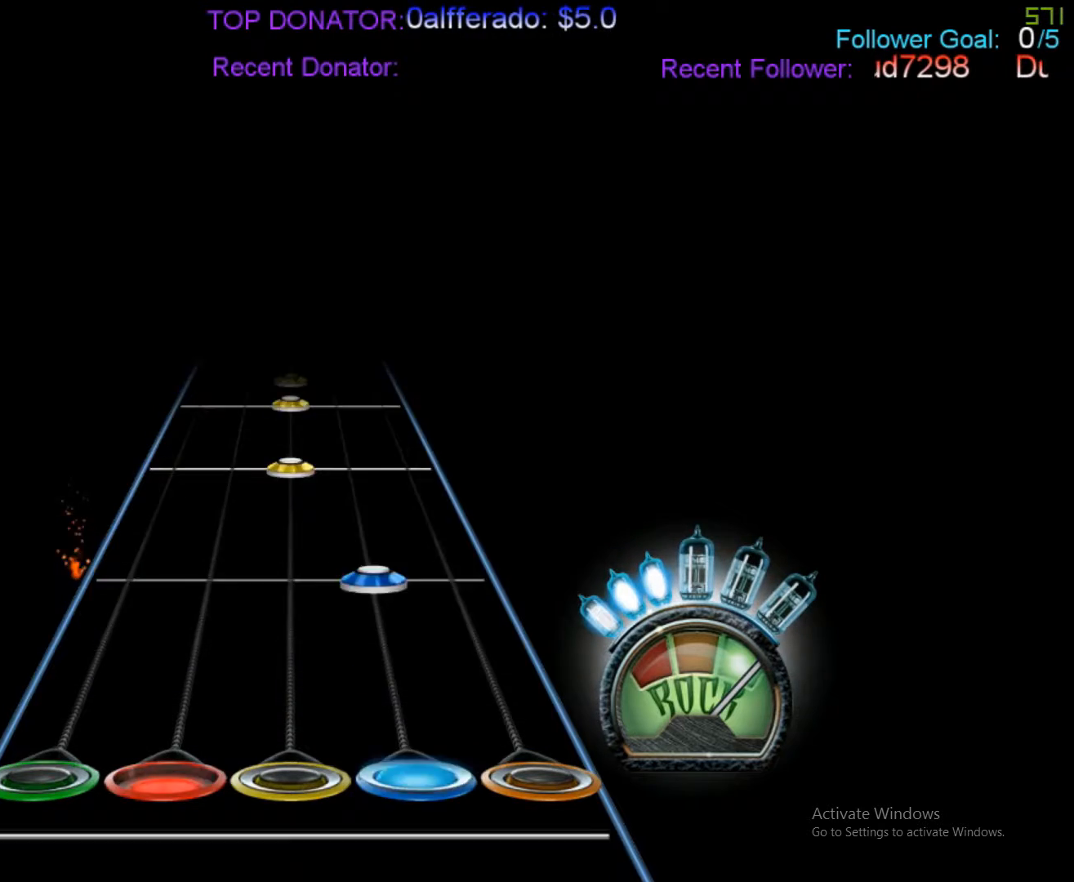
Gameplay with a controller (Xbox layout); each line is a JSON object with the inputs held at the frame after it. "events" lists button and stick changes between this image and that frame as [ms after this image, input, new state], when the widget could be followed in between. Not read: L1 L3 R3 left_stick right_stick.
{"buttons": [], "events": [[100, "R2", "up"], [233, "R2", "down"], [383, "R2", "up"], [417, "R1", "down"], [483, "R1", "up"]]}
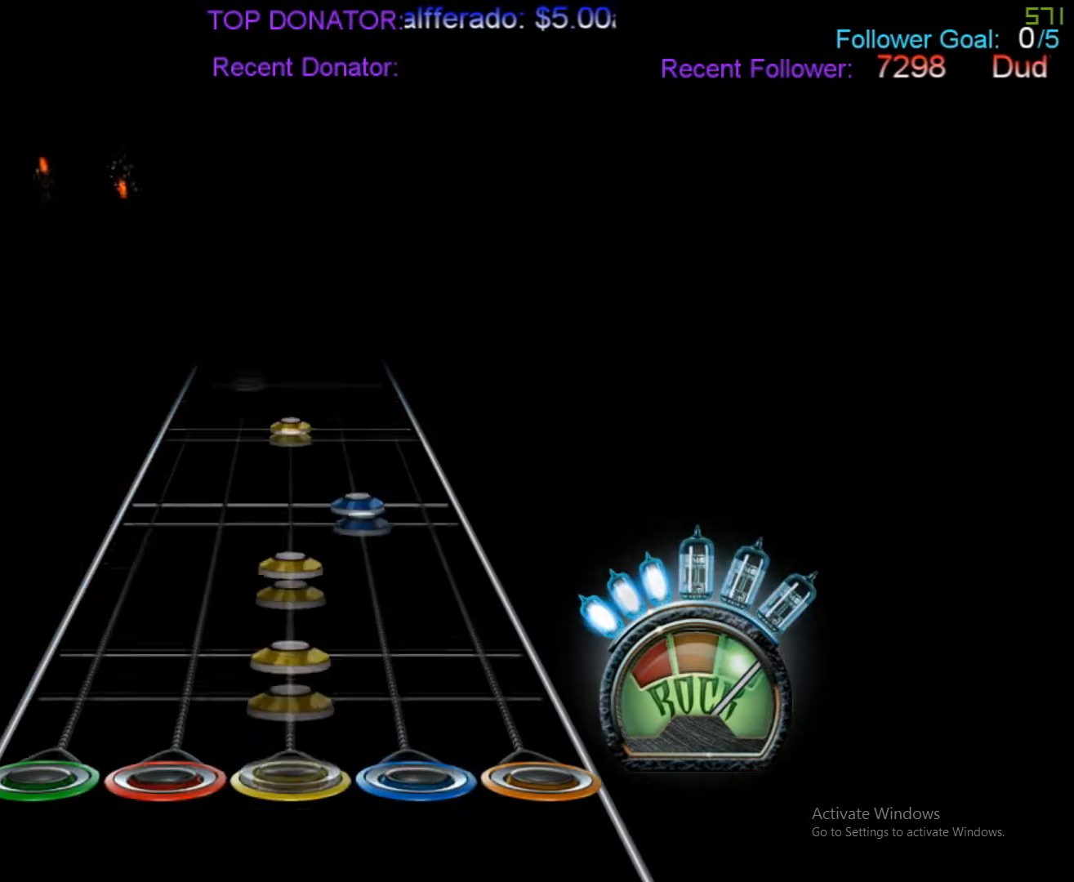
{"buttons": [], "events": [[100, "R1", "down"], [167, "L2", "down"], [233, "L2", "up"], [233, "R1", "up"]]}
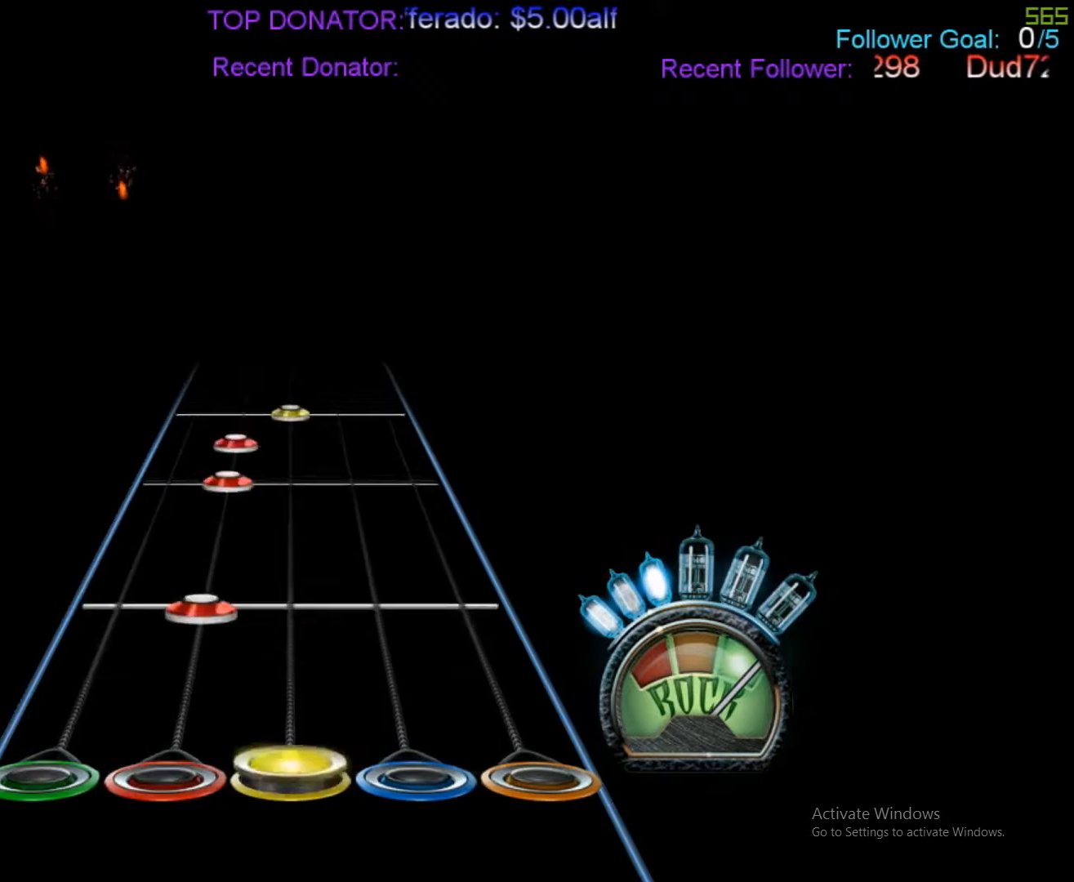
{"buttons": [], "events": [[33, "R1", "down"], [117, "R1", "up"]]}
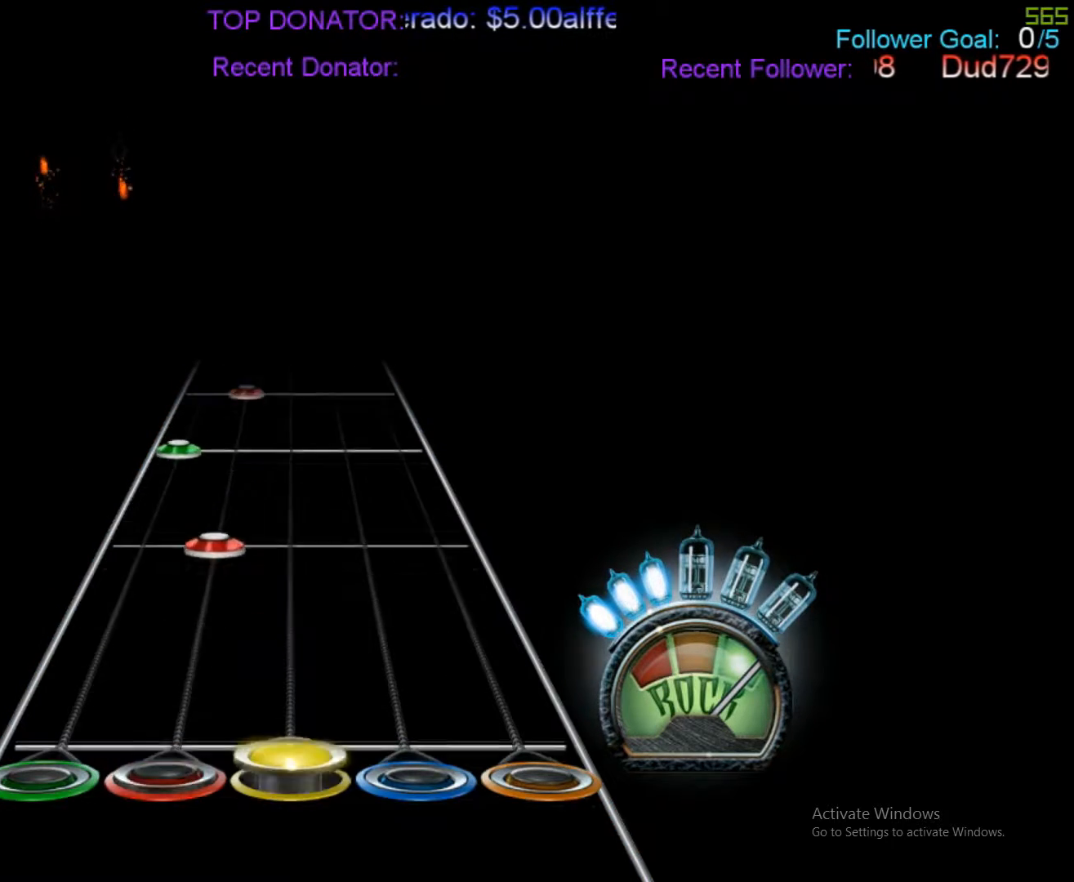
{"buttons": ["L2"], "events": [[33, "R1", "down"], [167, "R1", "up"], [400, "L2", "down"]]}
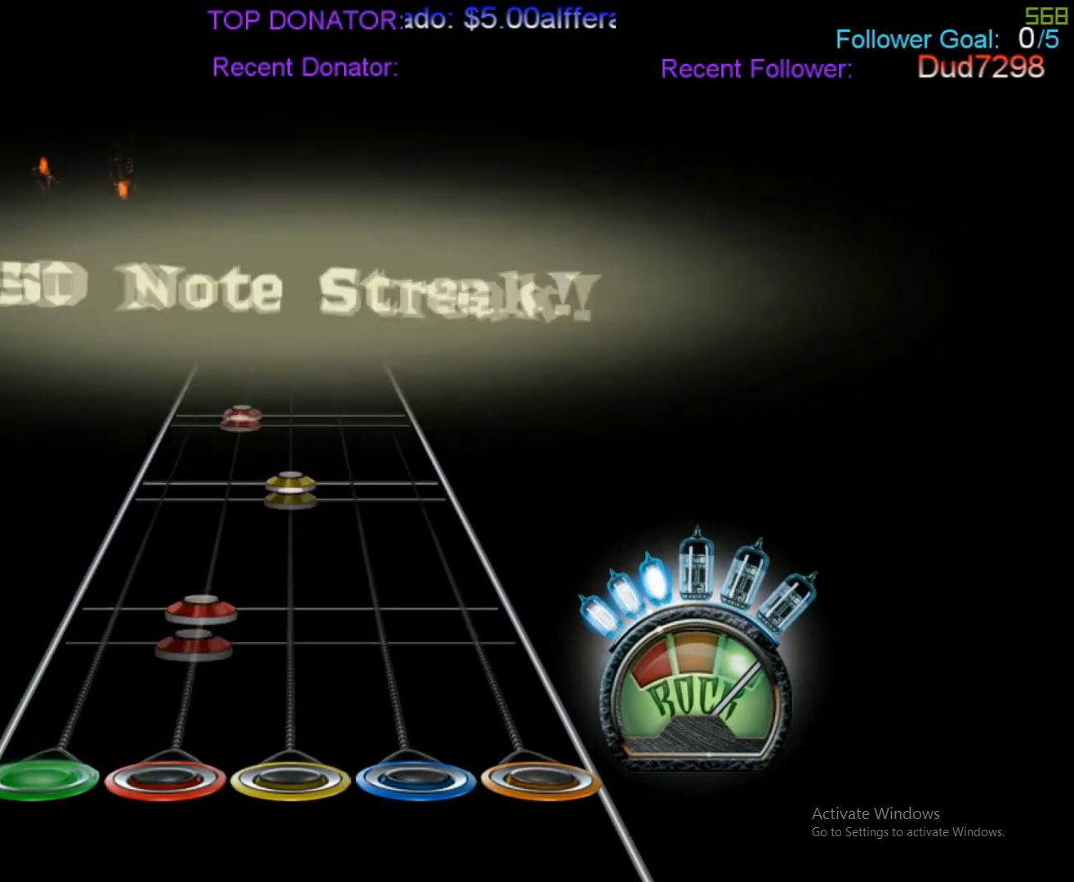
{"buttons": [], "events": [[50, "L2", "up"], [317, "R1", "down"], [400, "R1", "up"]]}
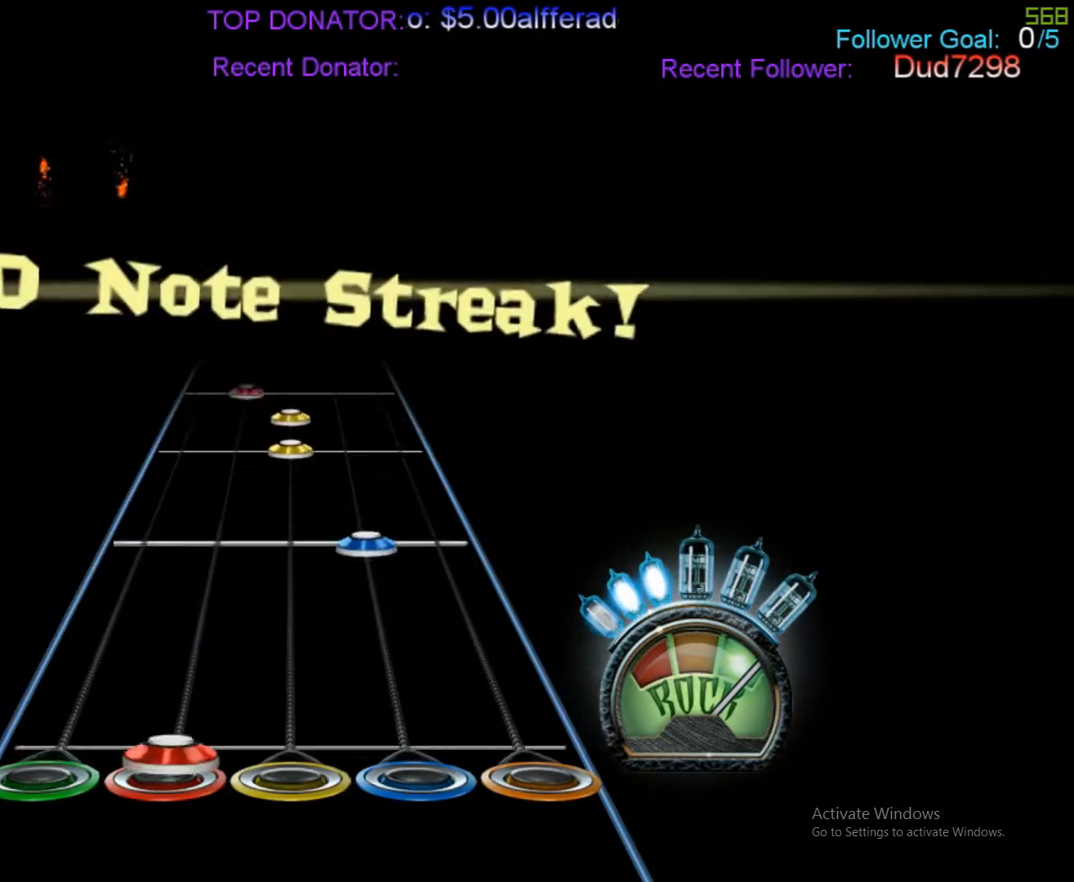
{"buttons": ["R1"], "events": [[167, "R2", "down"], [233, "R2", "up"], [467, "R1", "down"]]}
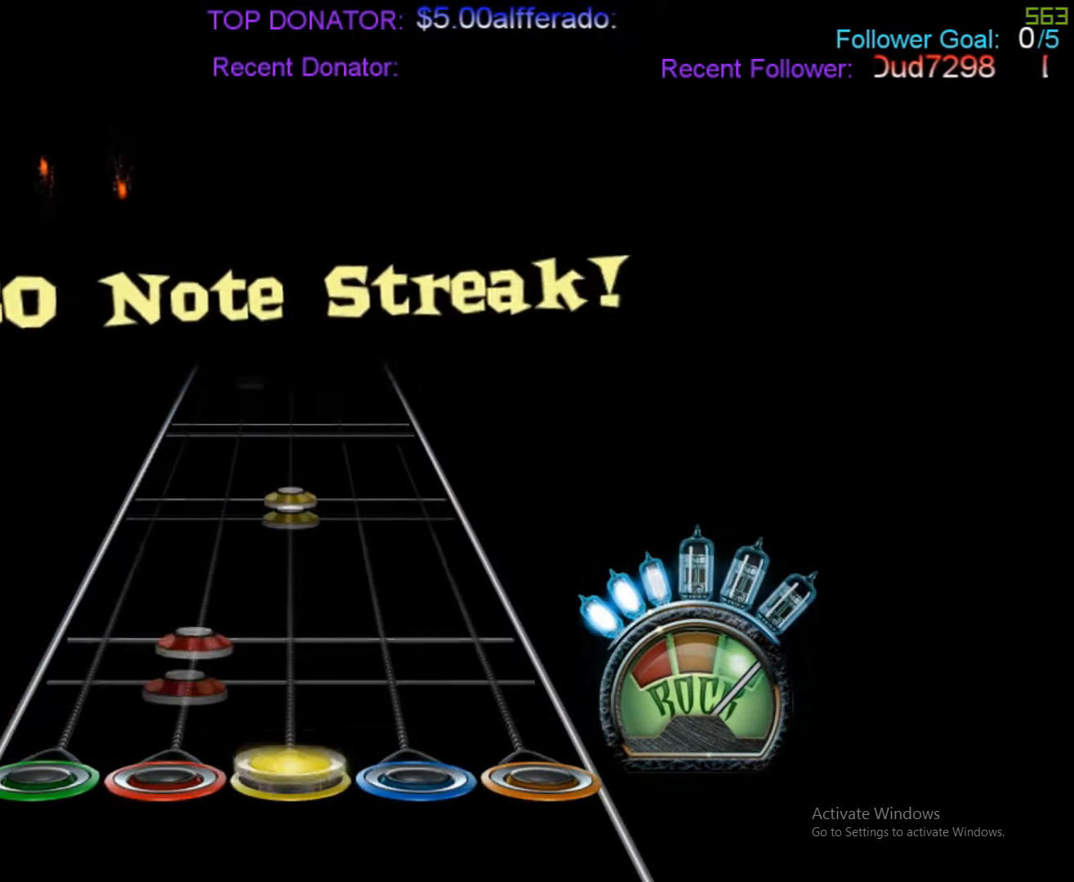
{"buttons": [], "events": [[33, "R1", "up"], [233, "R1", "down"], [367, "R1", "up"]]}
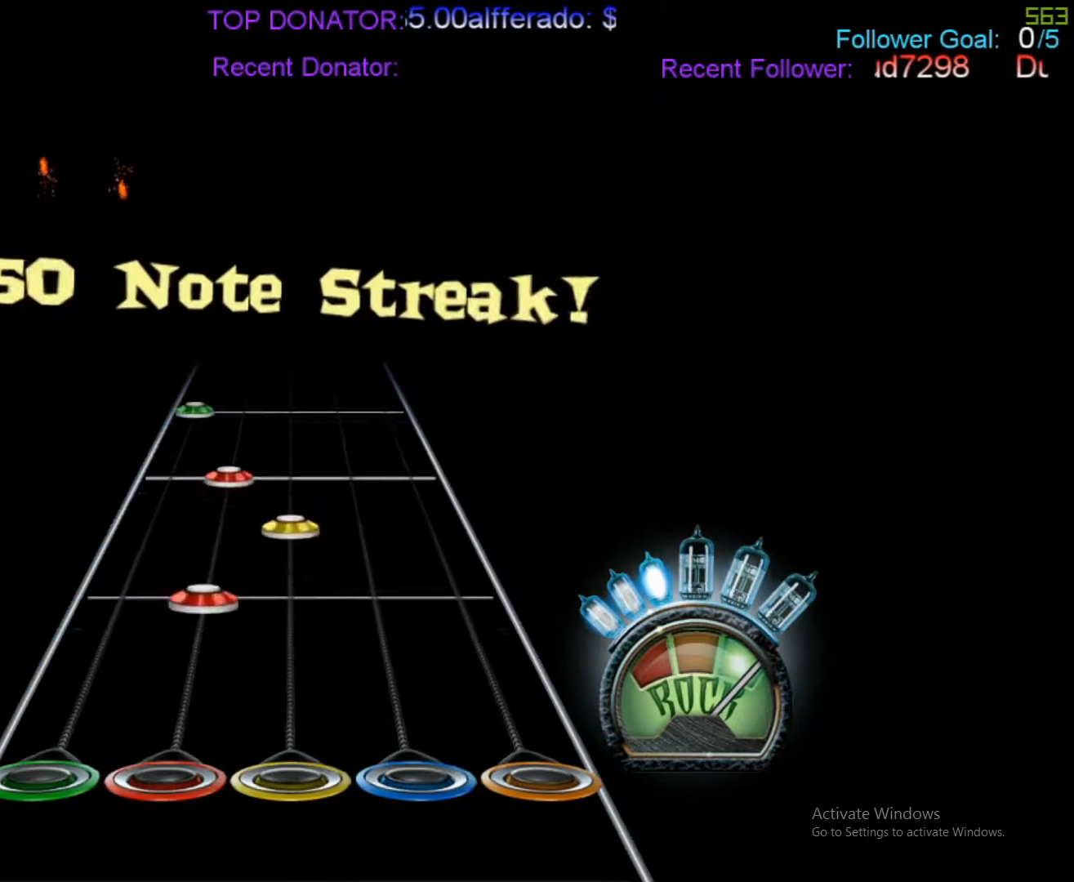
{"buttons": [], "events": [[250, "R1", "down"], [300, "R1", "up"]]}
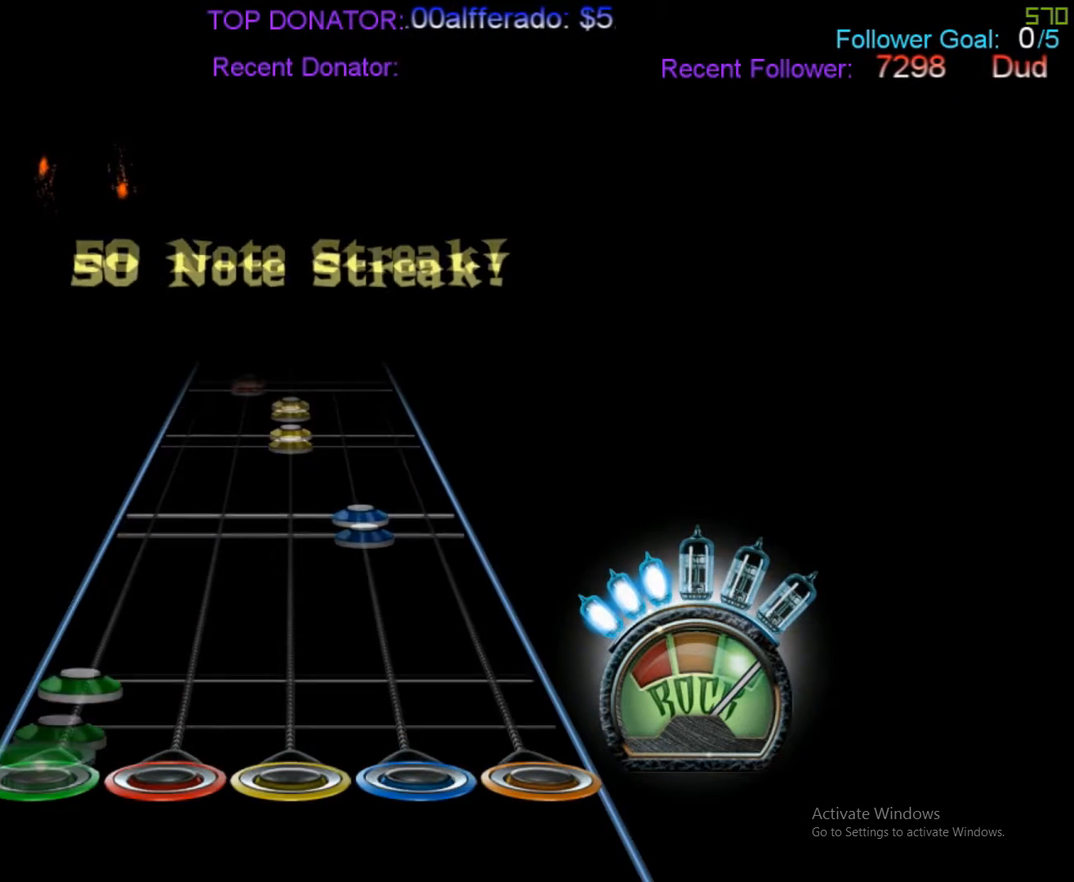
{"buttons": [], "events": [[33, "L2", "down"], [183, "L2", "up"], [233, "R2", "down"], [317, "R2", "up"], [400, "R1", "down"], [467, "R1", "up"]]}
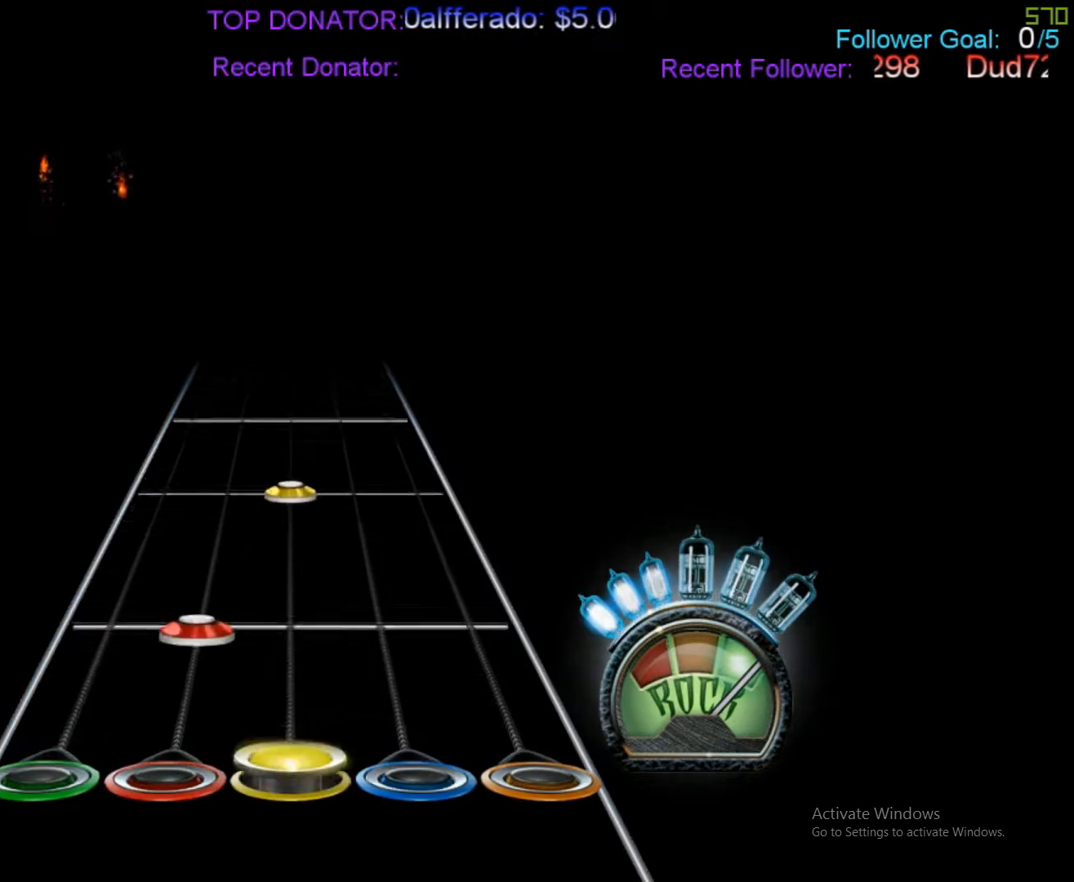
{"buttons": [], "events": [[33, "R1", "down"], [100, "R1", "up"]]}
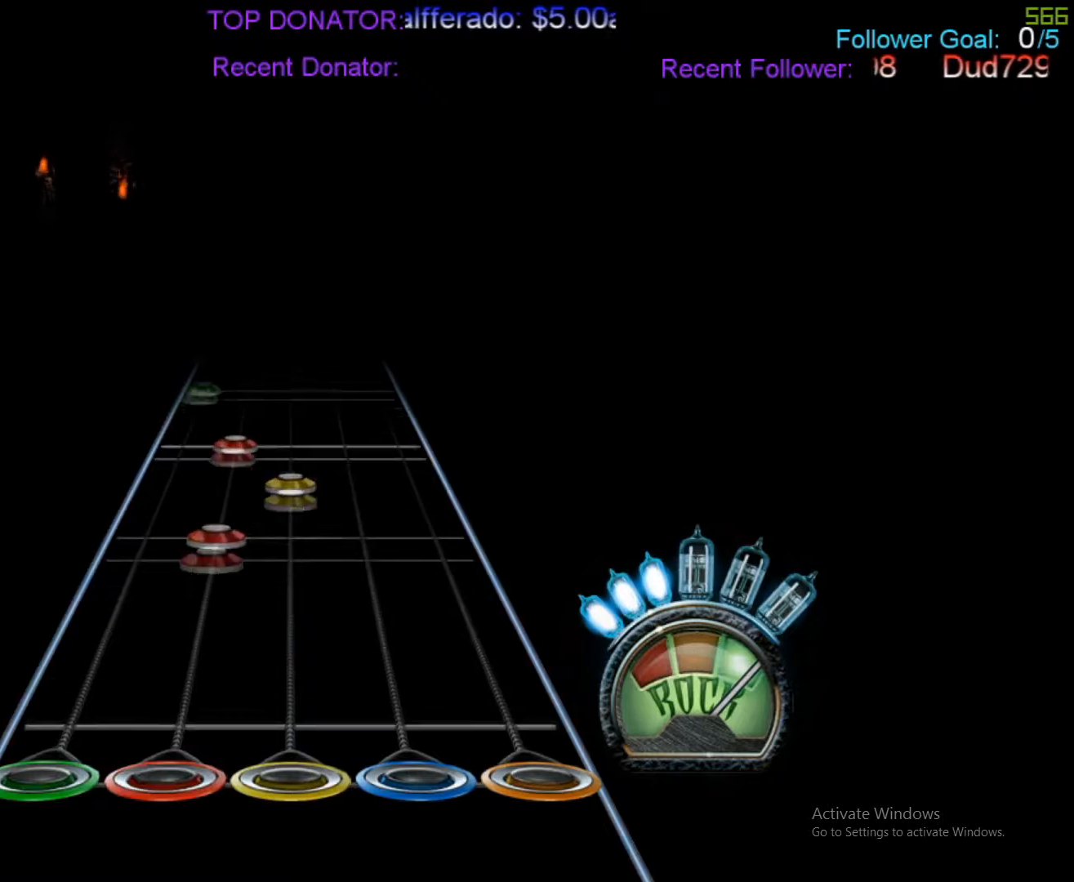
{"buttons": [], "events": [[300, "R1", "down"], [367, "R1", "up"]]}
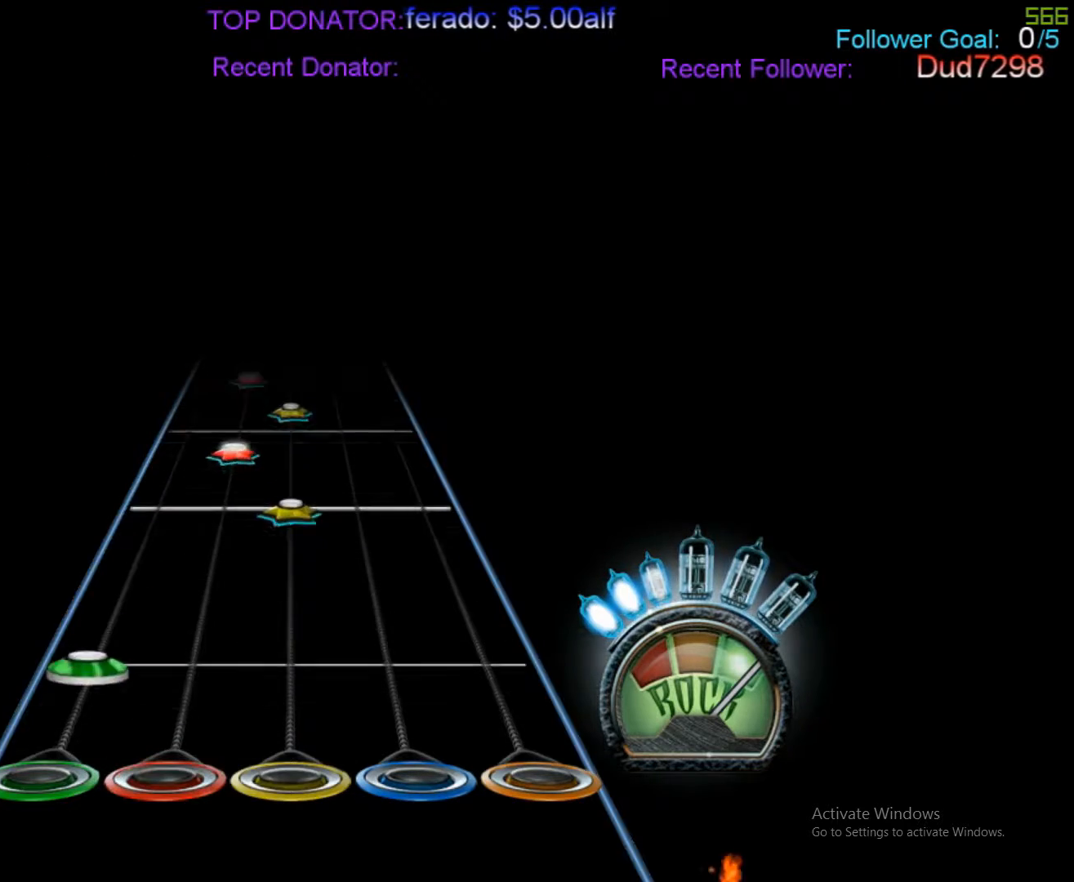
{"buttons": ["R1"], "events": [[100, "L2", "down"], [250, "L2", "up"], [317, "R1", "down"], [367, "R1", "up"], [450, "R1", "down"]]}
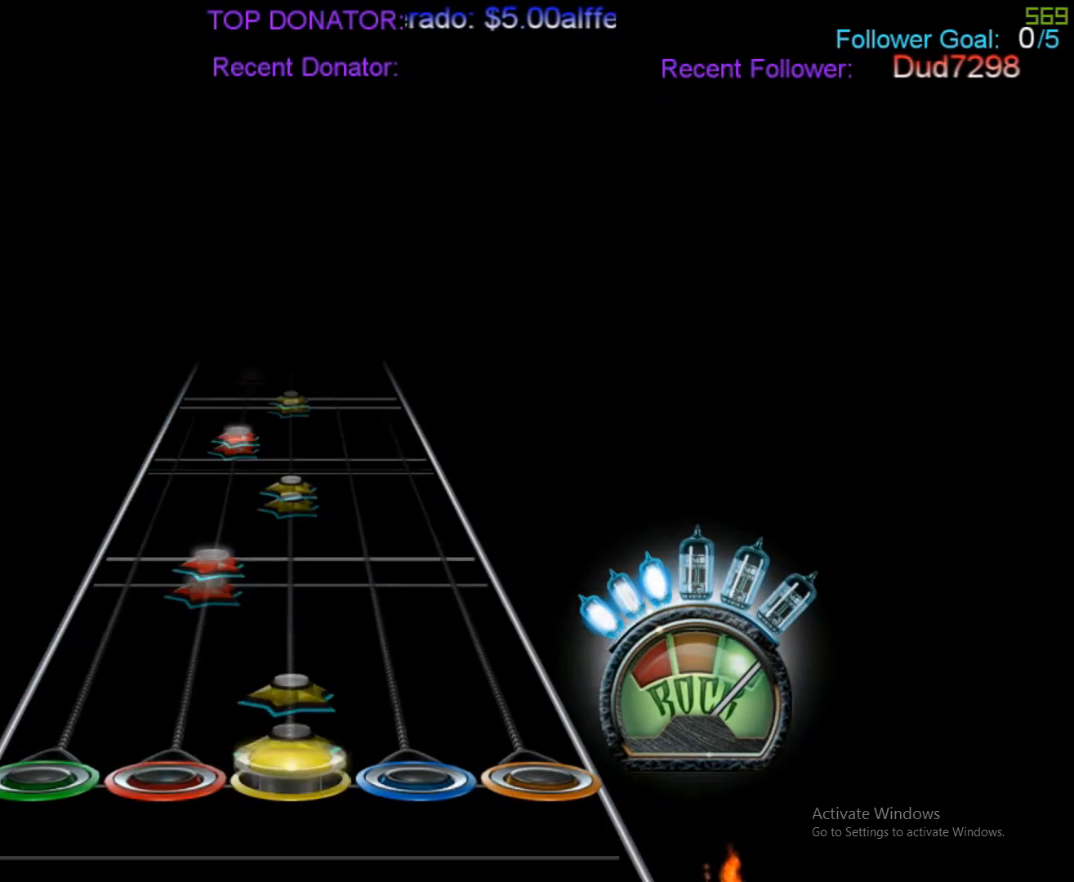
{"buttons": [], "events": [[117, "R1", "up"], [300, "R1", "down"], [350, "R1", "up"]]}
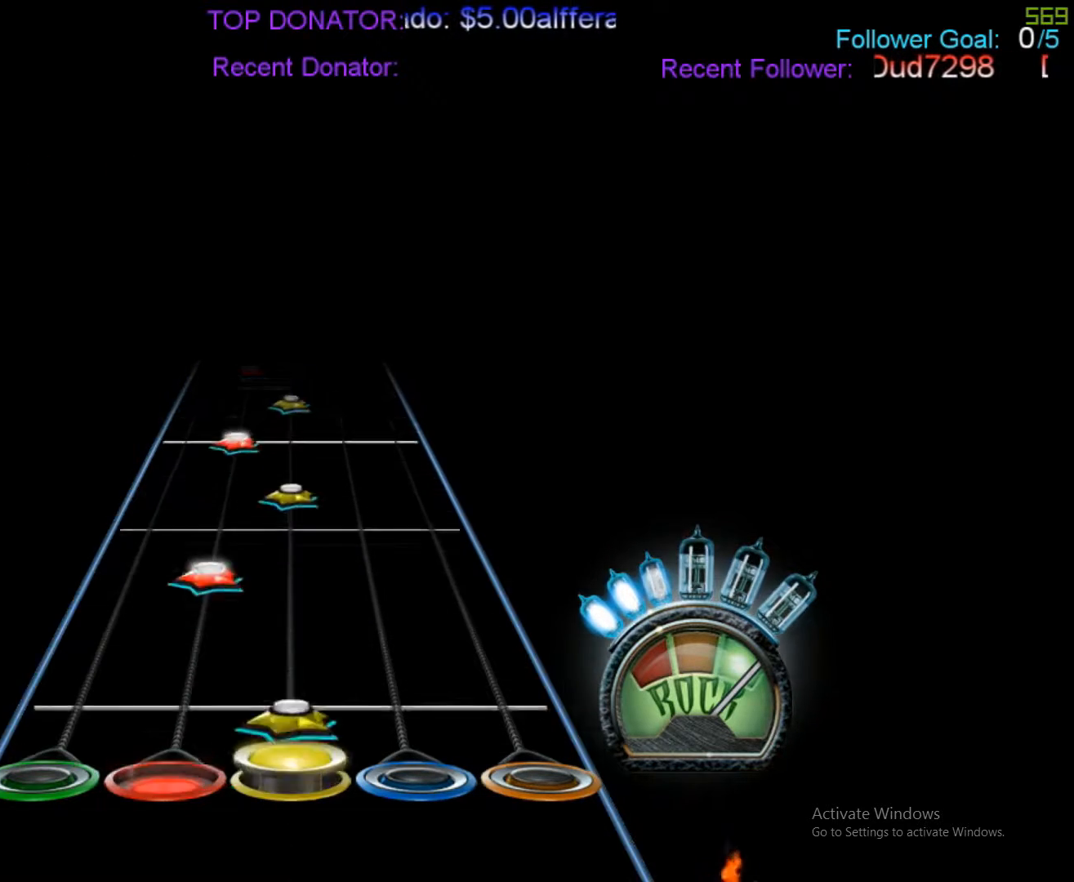
{"buttons": [], "events": [[33, "R1", "down"], [100, "R1", "up"]]}
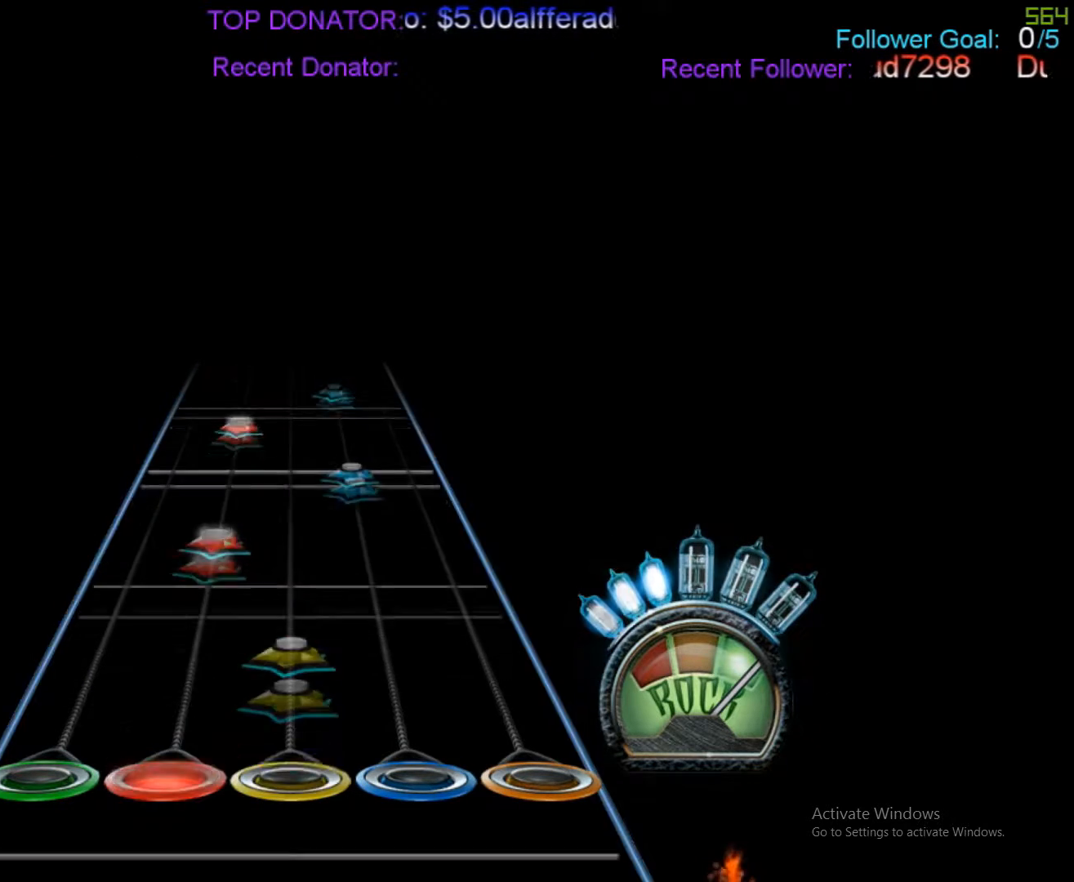
{"buttons": [], "events": [[367, "R2", "down"], [433, "R2", "up"]]}
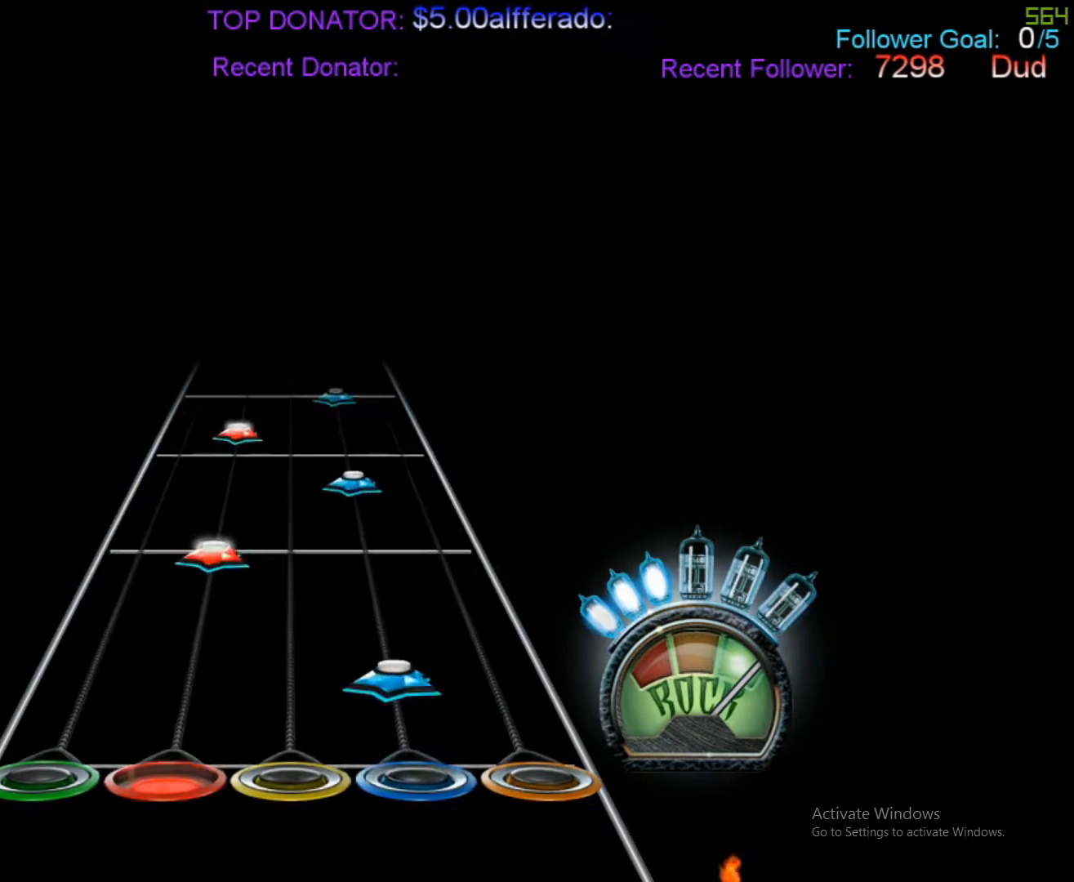
{"buttons": [], "events": [[100, "R2", "down"], [233, "R2", "up"], [367, "R2", "down"], [467, "R2", "up"]]}
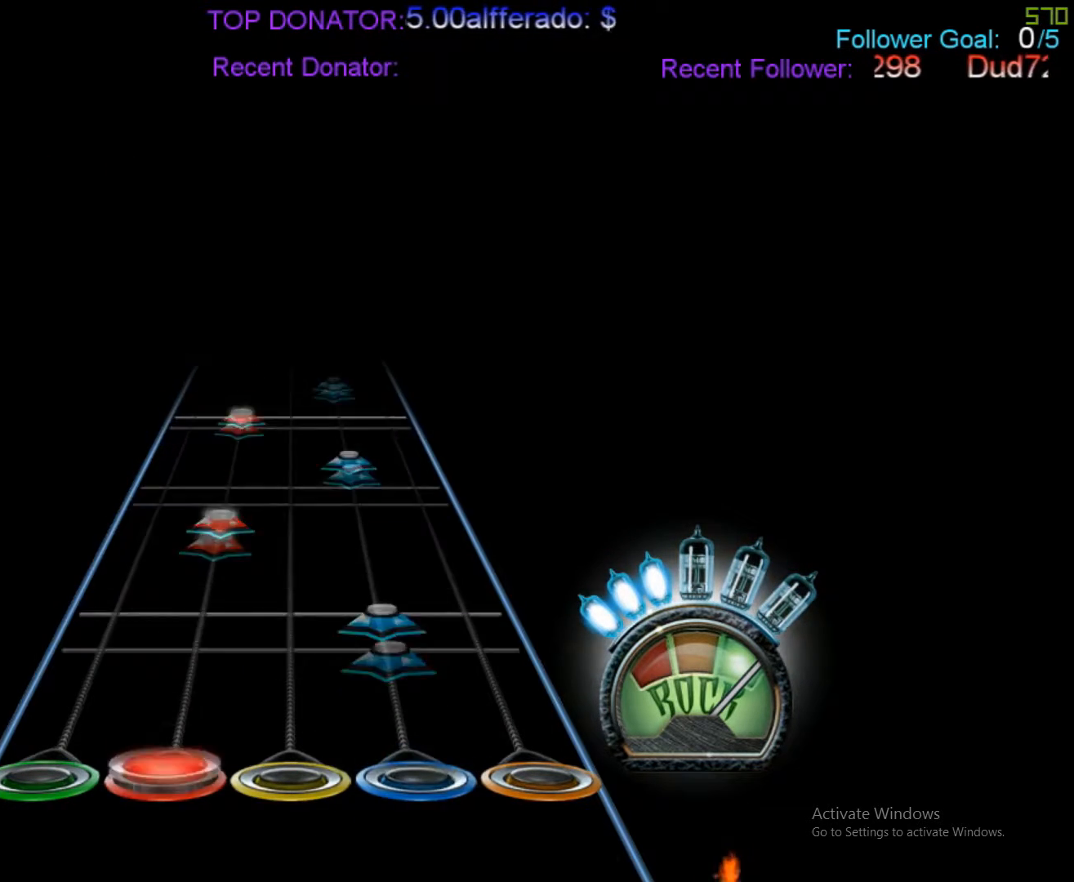
{"buttons": [], "events": [[183, "R2", "down"], [233, "R2", "up"], [400, "R2", "down"], [467, "R2", "up"]]}
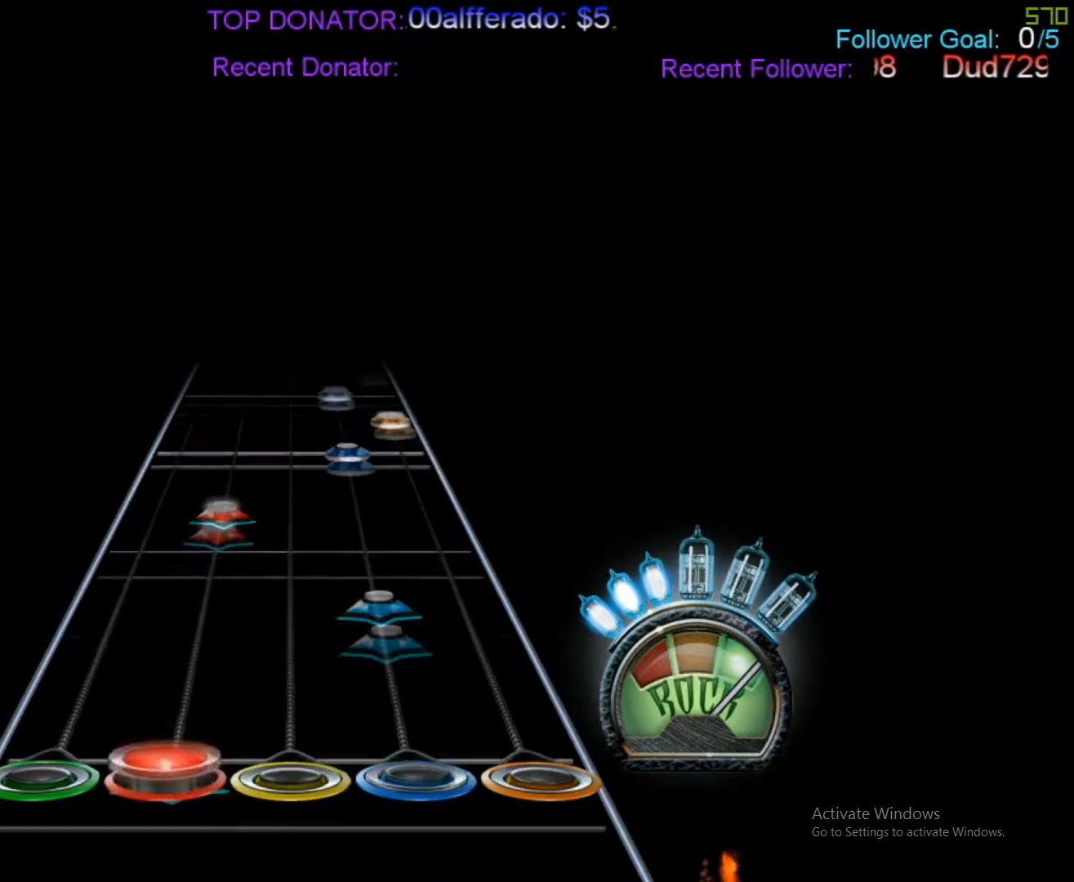
{"buttons": ["A"], "events": [[183, "R2", "down"], [233, "R2", "up"], [467, "A", "down"]]}
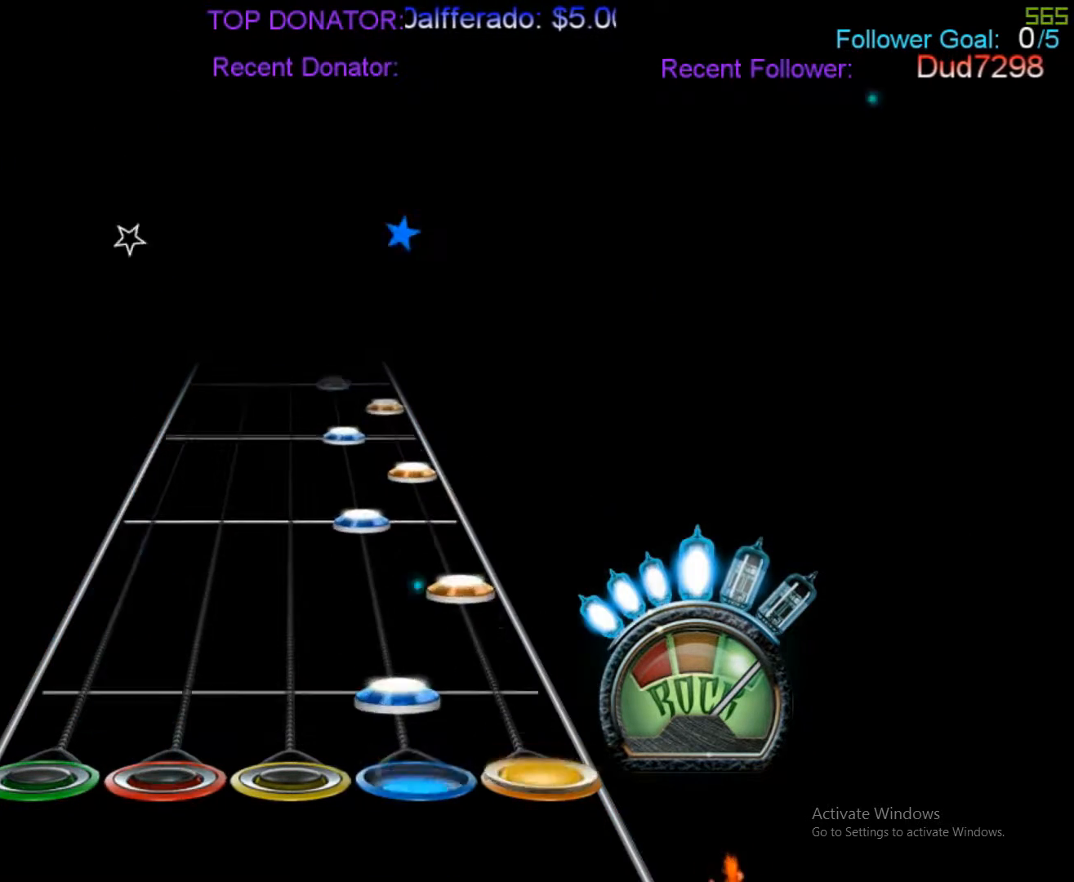
{"buttons": ["R2"], "events": [[33, "A", "up"], [33, "R2", "down"], [167, "A", "down"], [250, "A", "up"], [367, "A", "down"], [433, "A", "up"]]}
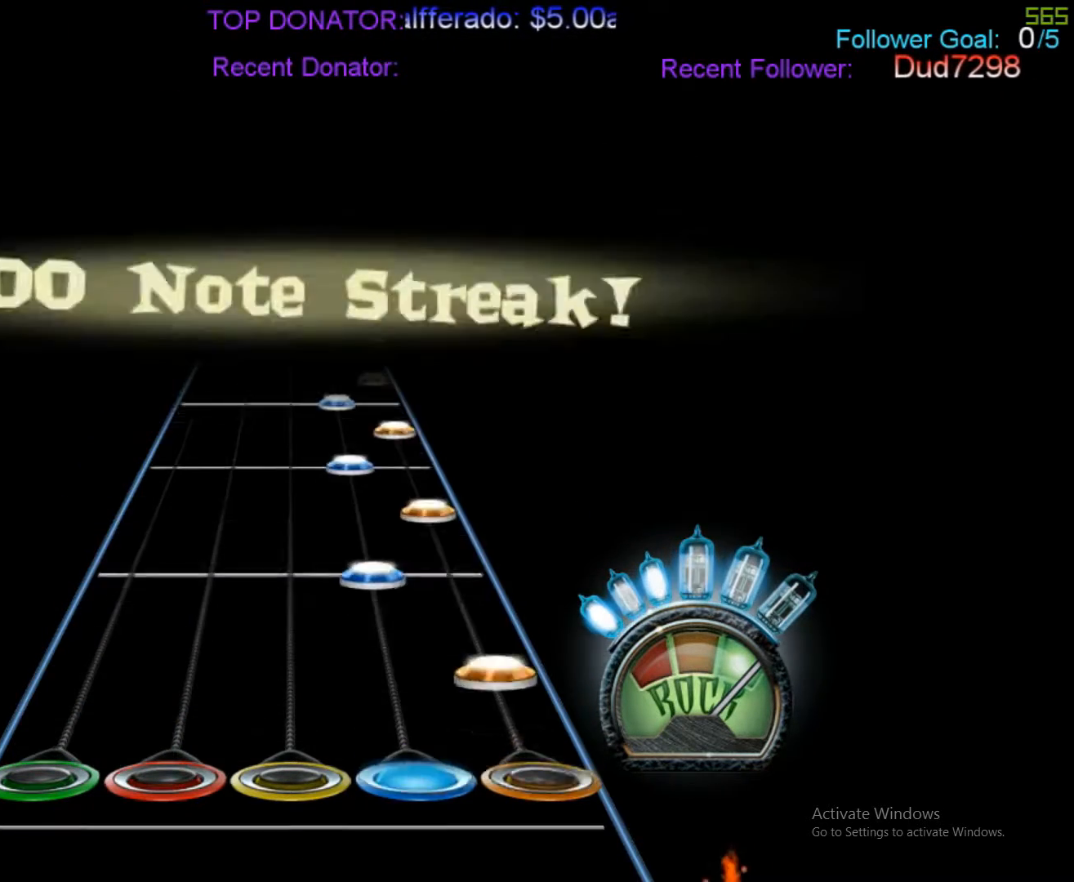
{"buttons": ["R2"], "events": [[33, "A", "down"], [100, "A", "up"], [233, "A", "down"], [300, "A", "up"]]}
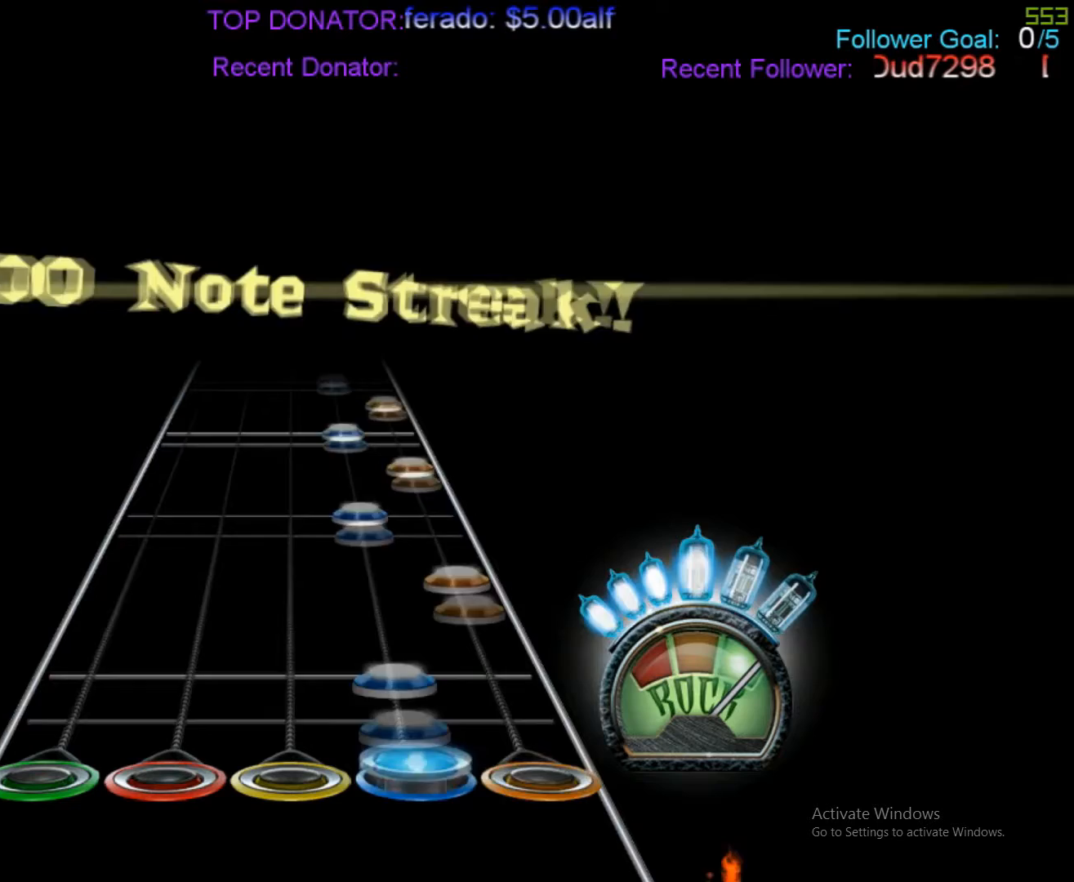
{"buttons": ["A", "R2"], "events": [[317, "A", "down"], [383, "A", "up"], [483, "A", "down"]]}
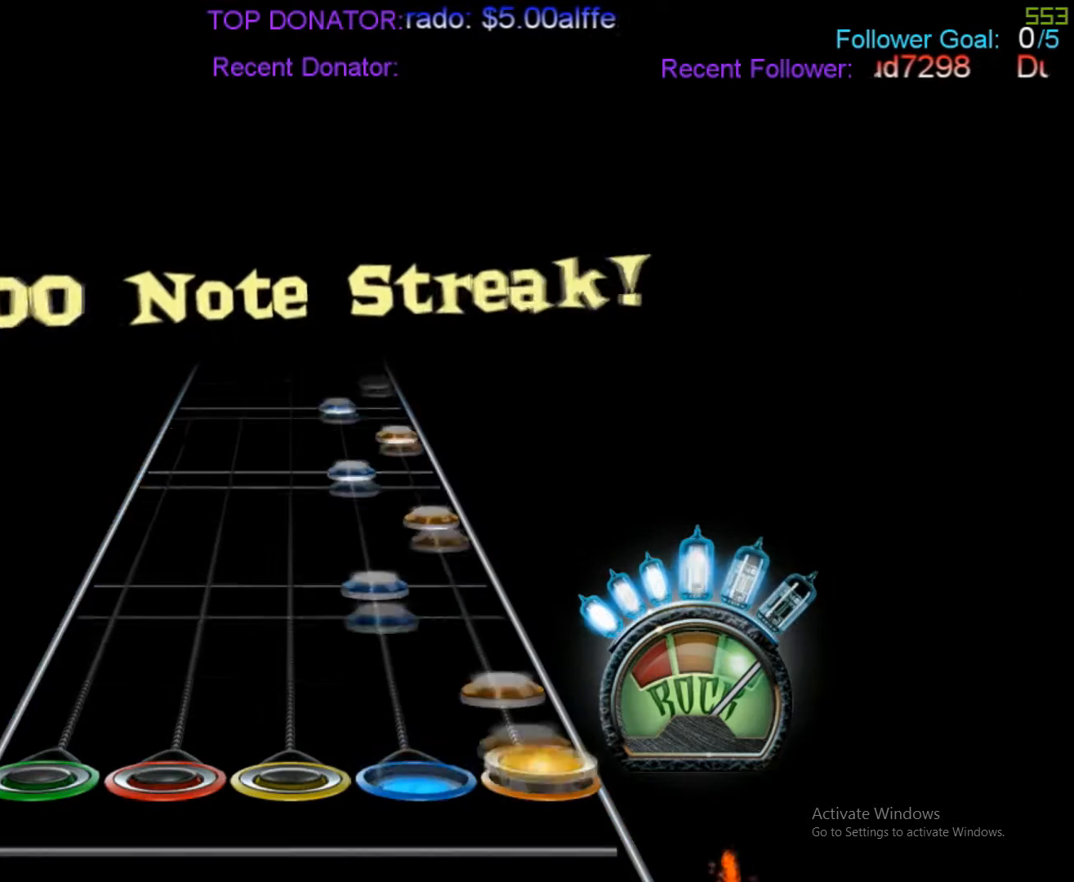
{"buttons": ["R2"], "events": [[100, "A", "up"], [167, "A", "down"], [300, "A", "up"], [367, "A", "down"], [467, "A", "up"]]}
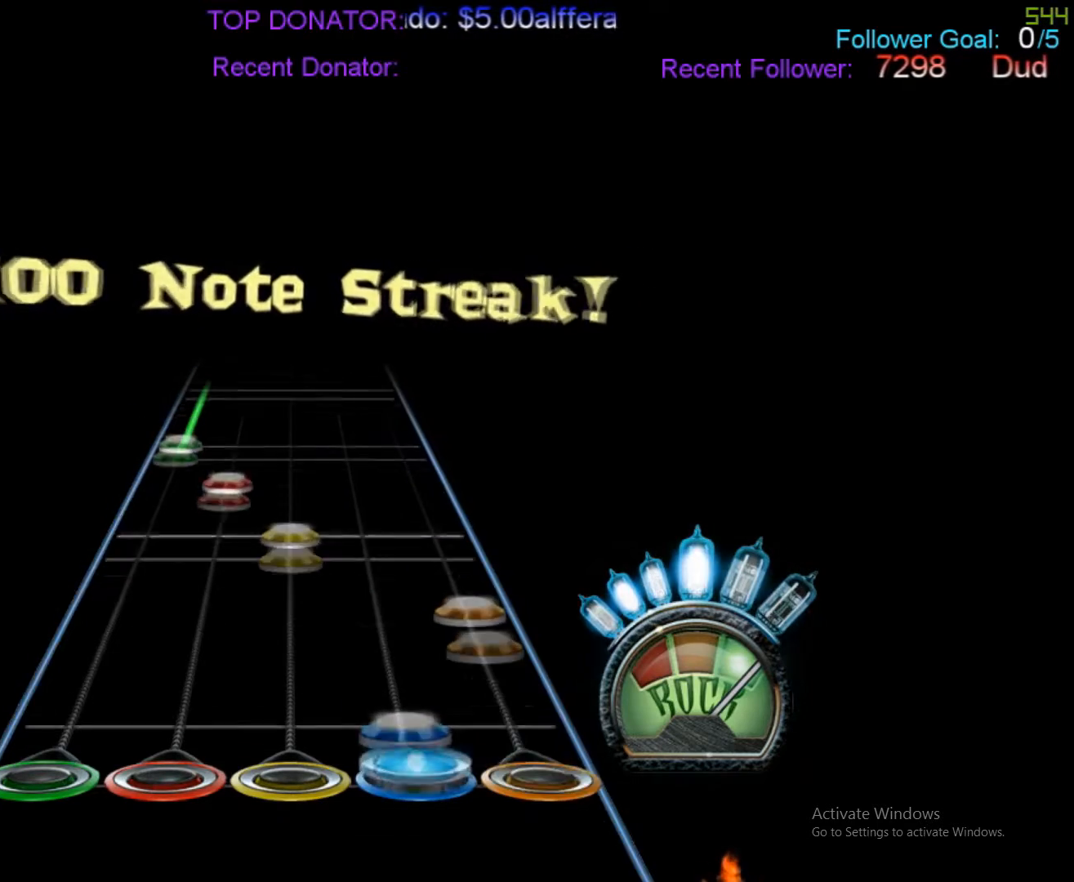
{"buttons": ["L2"], "events": [[100, "A", "down"], [233, "R1", "down"], [250, "A", "up"], [250, "R2", "up"], [300, "R1", "up"], [400, "L2", "down"]]}
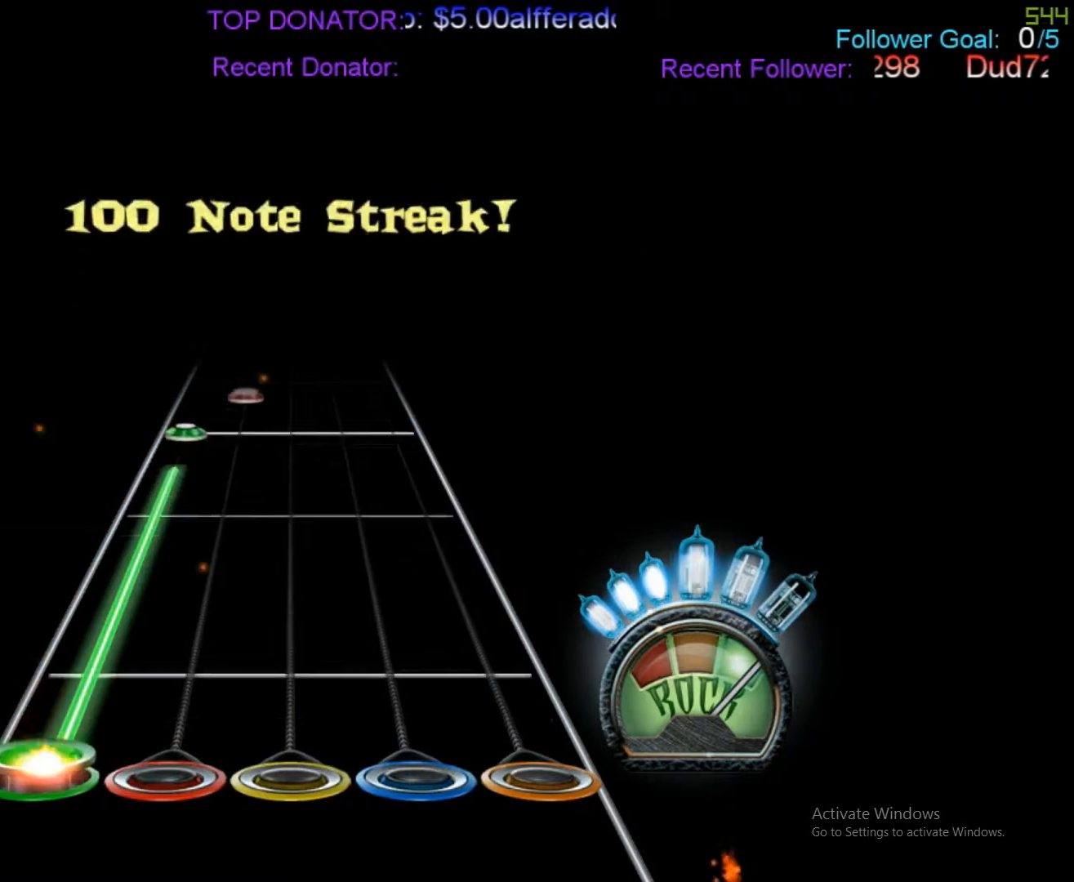
{"buttons": ["L2"], "events": [[300, "L2", "up"], [400, "L2", "down"]]}
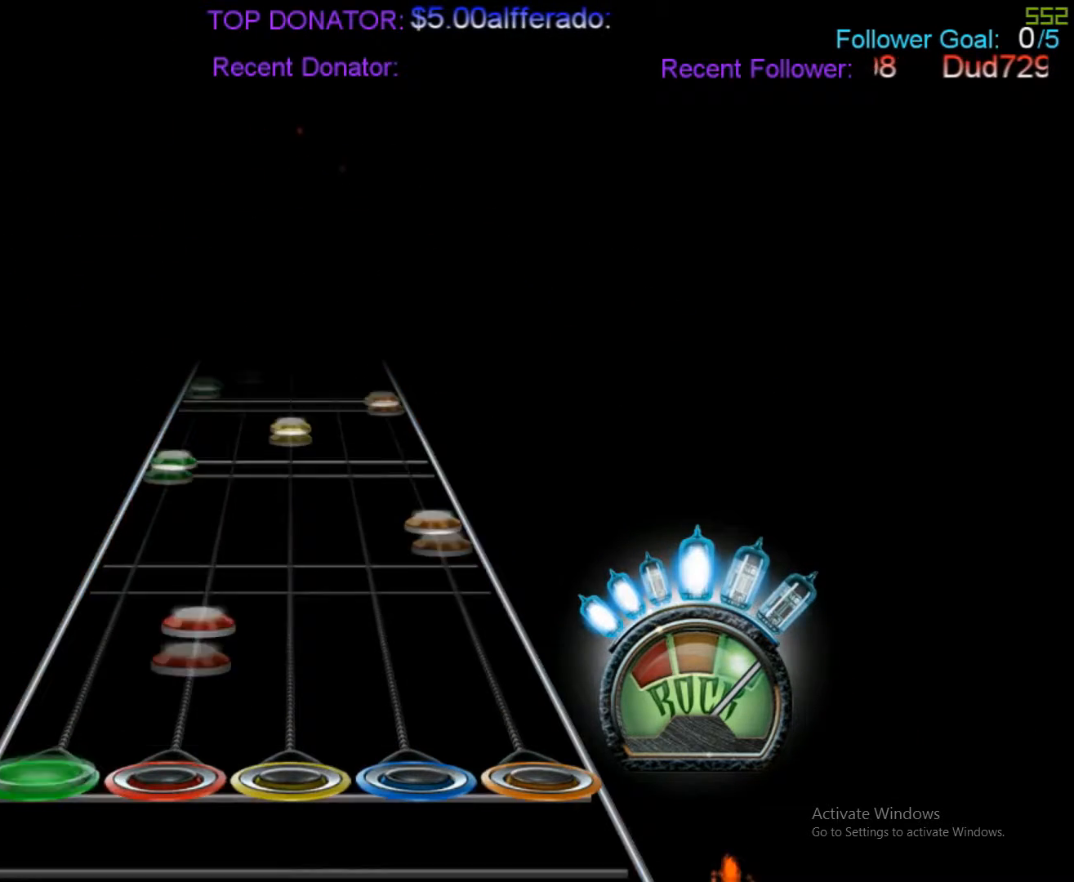
{"buttons": ["L2", "R1"], "events": [[50, "L2", "up"], [233, "A", "down"], [300, "A", "up"], [350, "L2", "down"], [400, "R1", "down"]]}
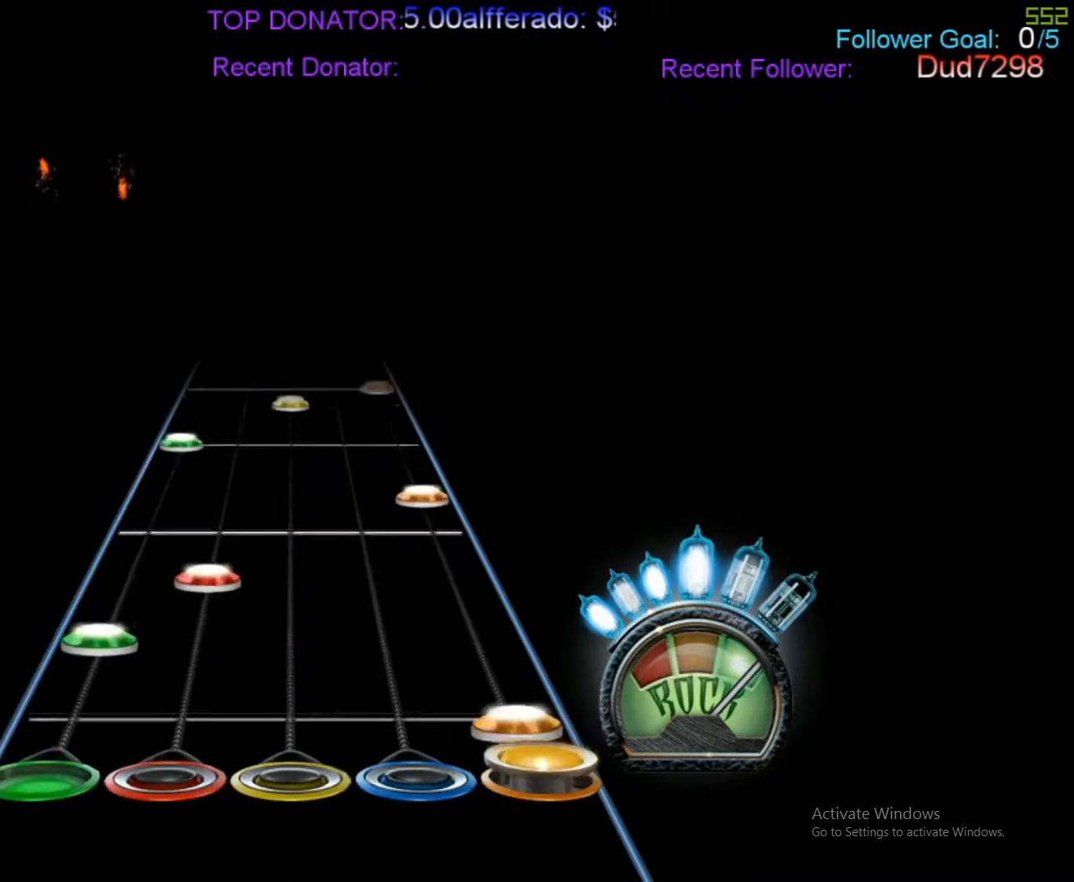
{"buttons": ["L2"], "events": [[33, "A", "down"], [33, "R1", "up"], [100, "A", "up"], [300, "A", "down"], [400, "A", "up"]]}
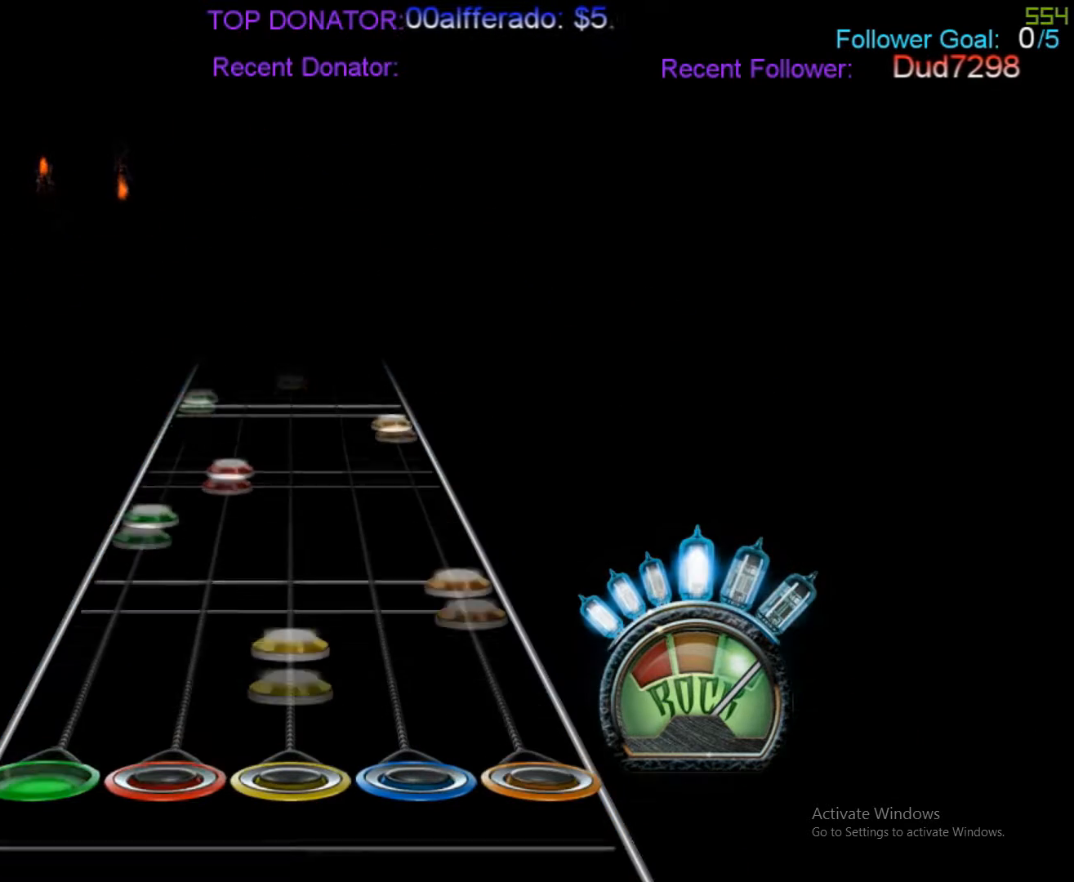
{"buttons": ["A", "L2"], "events": [[33, "R1", "down"], [150, "A", "down"], [167, "R1", "up"], [233, "A", "up"], [483, "A", "down"]]}
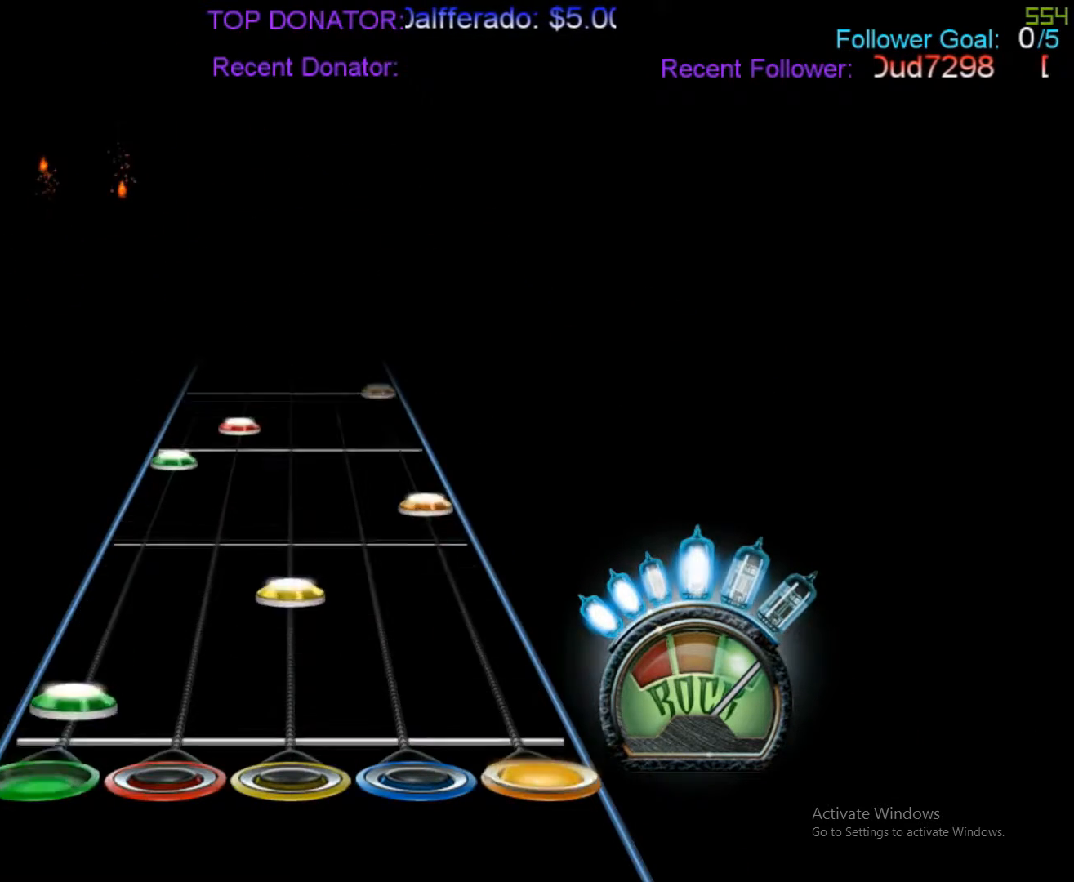
{"buttons": ["L2"], "events": [[33, "A", "up"], [167, "R1", "down"], [300, "A", "down"], [300, "R1", "up"], [367, "A", "up"]]}
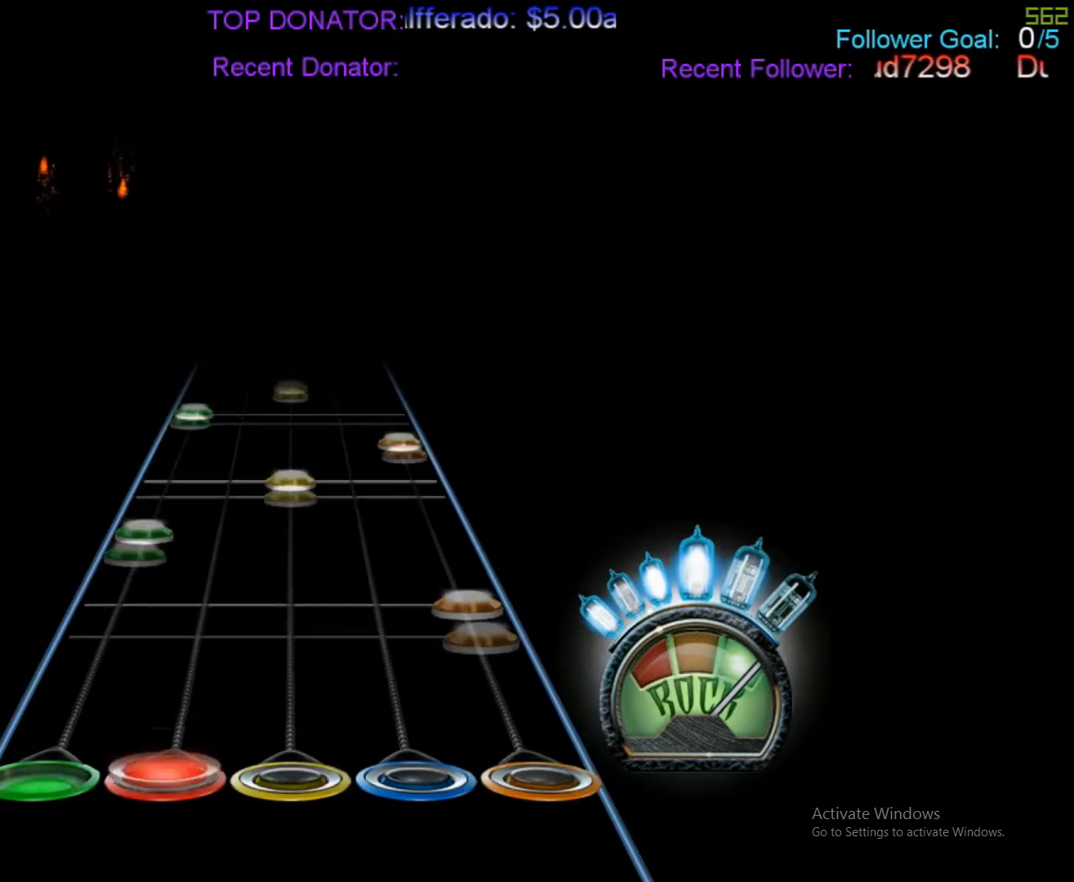
{"buttons": ["L2"], "events": [[100, "A", "down"], [250, "A", "up"], [317, "R1", "down"], [450, "A", "down"], [450, "R1", "up"], [483, "A", "up"]]}
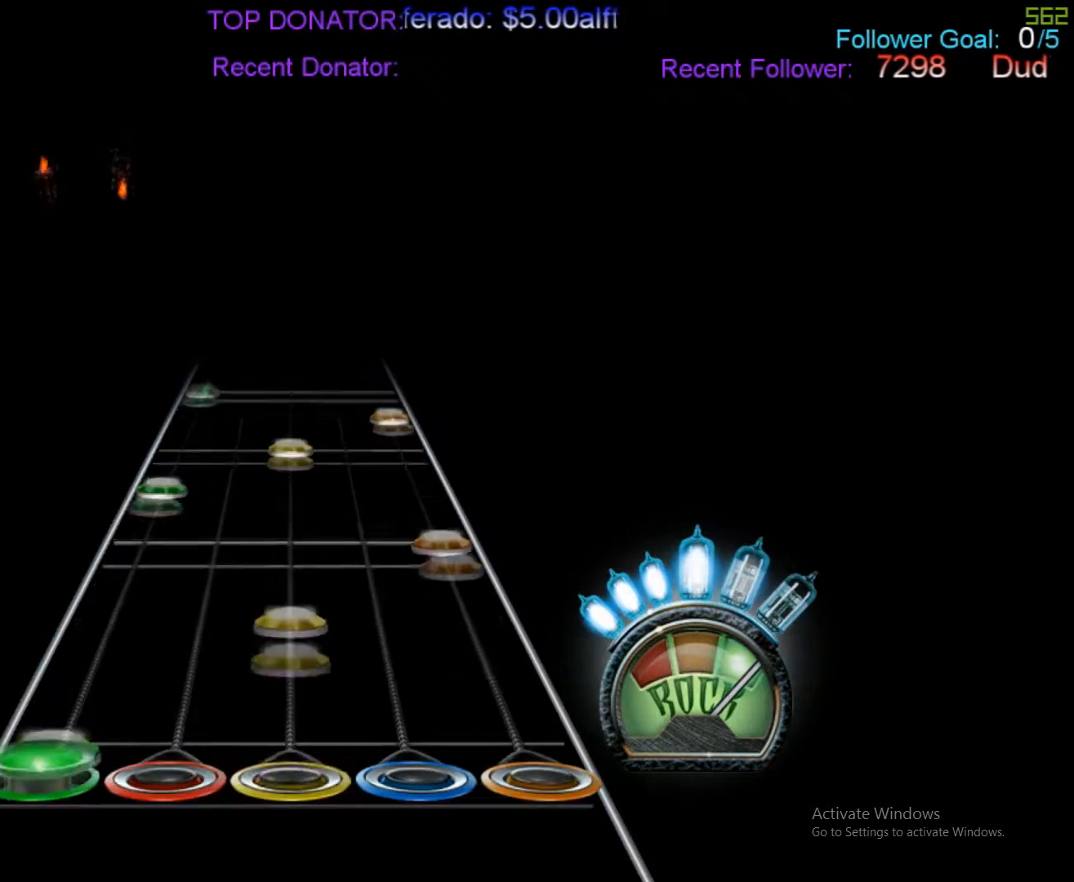
{"buttons": ["A", "L2"], "events": [[100, "R1", "down"], [233, "A", "down"], [233, "R1", "up"], [300, "A", "up"], [400, "R1", "down"], [467, "A", "down"], [467, "R1", "up"]]}